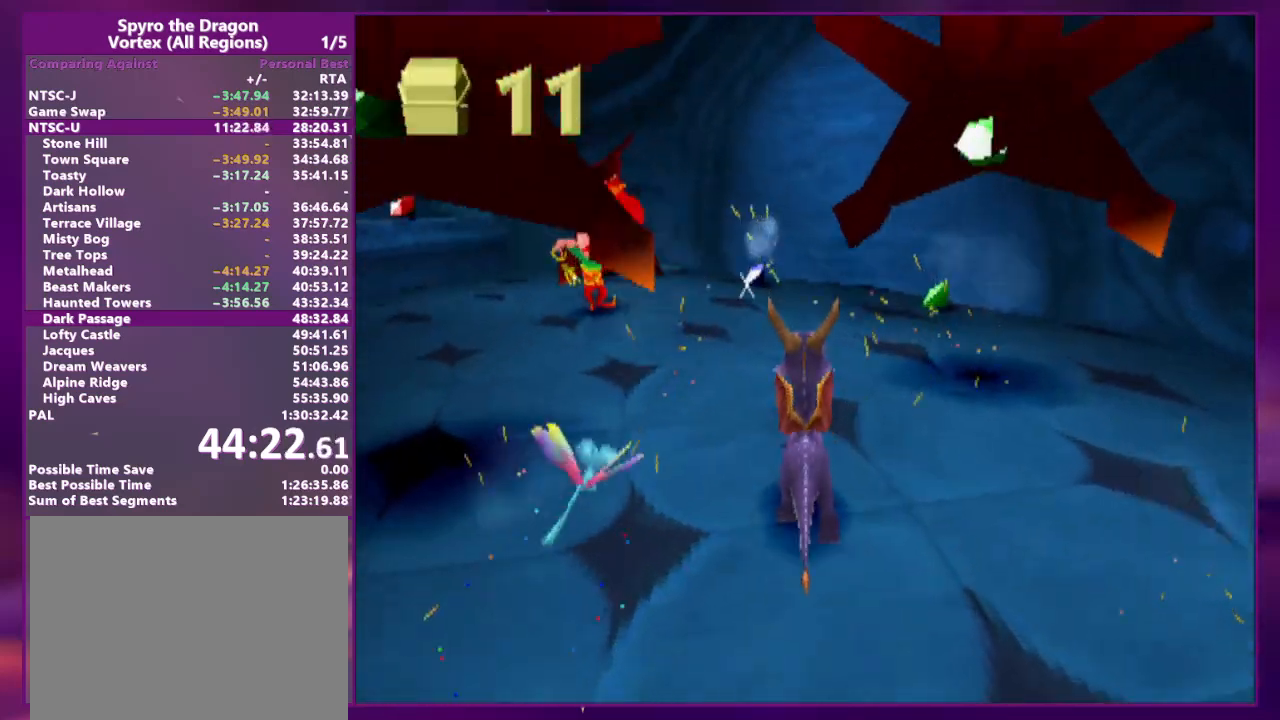
Gameplay with a controller (PlayStation layout); each line is a JSON object with the inputs held at the frame after it. "events" lists button and stick changes between this image and that frame as [ms after this image, input, new state], when the widget could be followed in between. Not read: L3 R3 SQUARE left_stick right_stick.
{"buttons": ["DPAD_UP"], "events": [[200, "DPAD_LEFT", "down"], [267, "CIRCLE", "down"], [367, "CIRCLE", "up"], [500, "DPAD_LEFT", "up"]]}
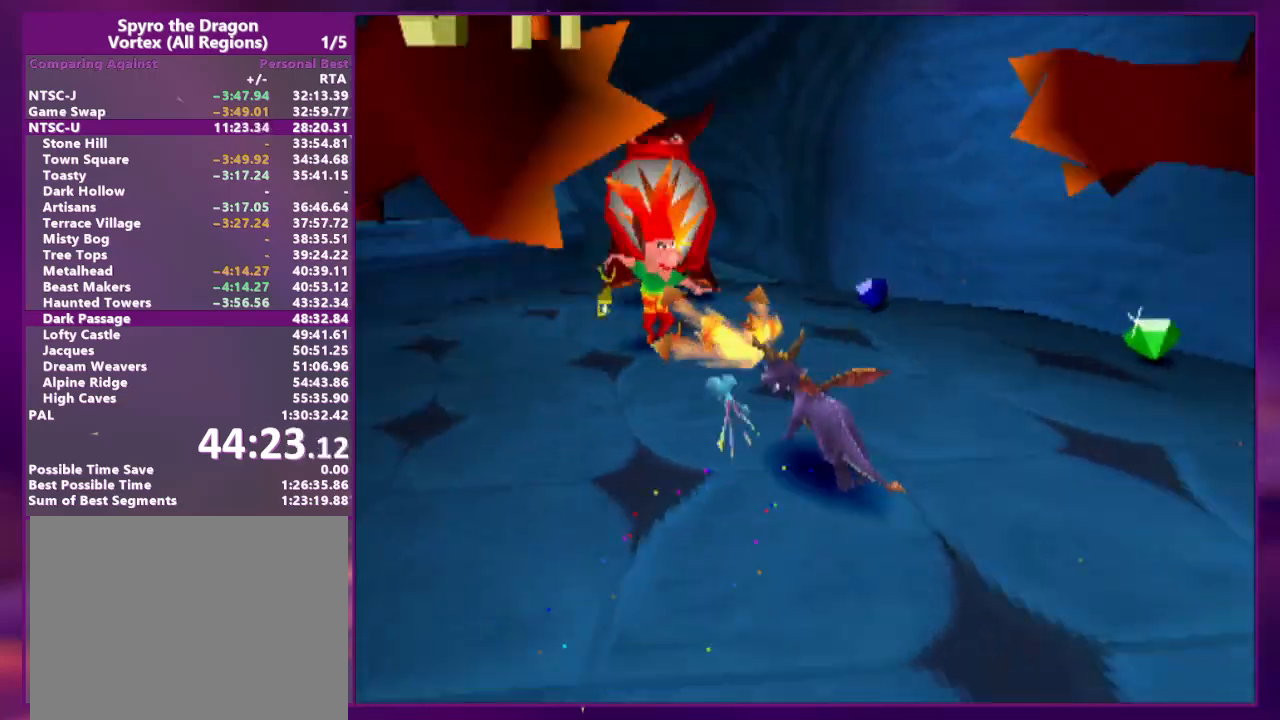
{"buttons": ["DPAD_UP"], "events": [[67, "DPAD_LEFT", "down"], [167, "CROSS", "down"], [333, "DPAD_LEFT", "up"], [467, "CROSS", "up"]]}
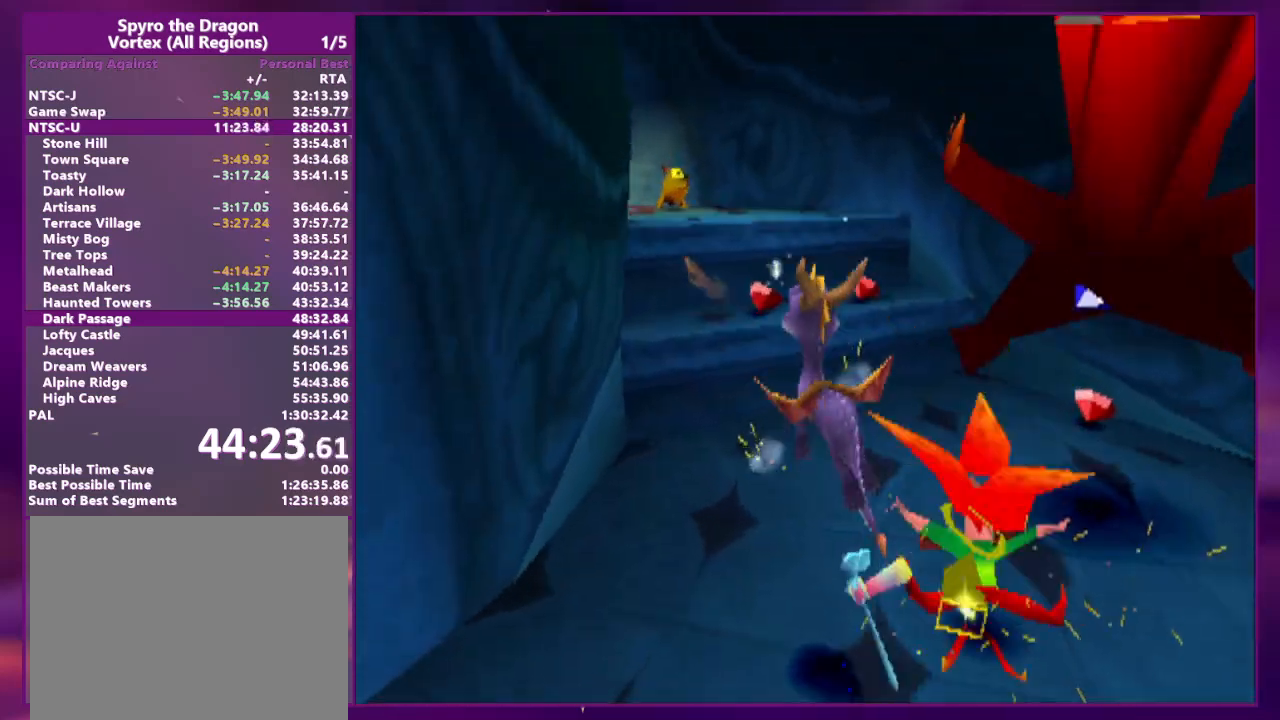
{"buttons": ["DPAD_LEFT"], "events": [[67, "DPAD_LEFT", "down"], [100, "DPAD_UP", "up"], [167, "CROSS", "down"], [200, "DPAD_LEFT", "up"], [267, "DPAD_LEFT", "down"], [300, "CROSS", "up"], [367, "DPAD_LEFT", "up"], [433, "DPAD_LEFT", "down"]]}
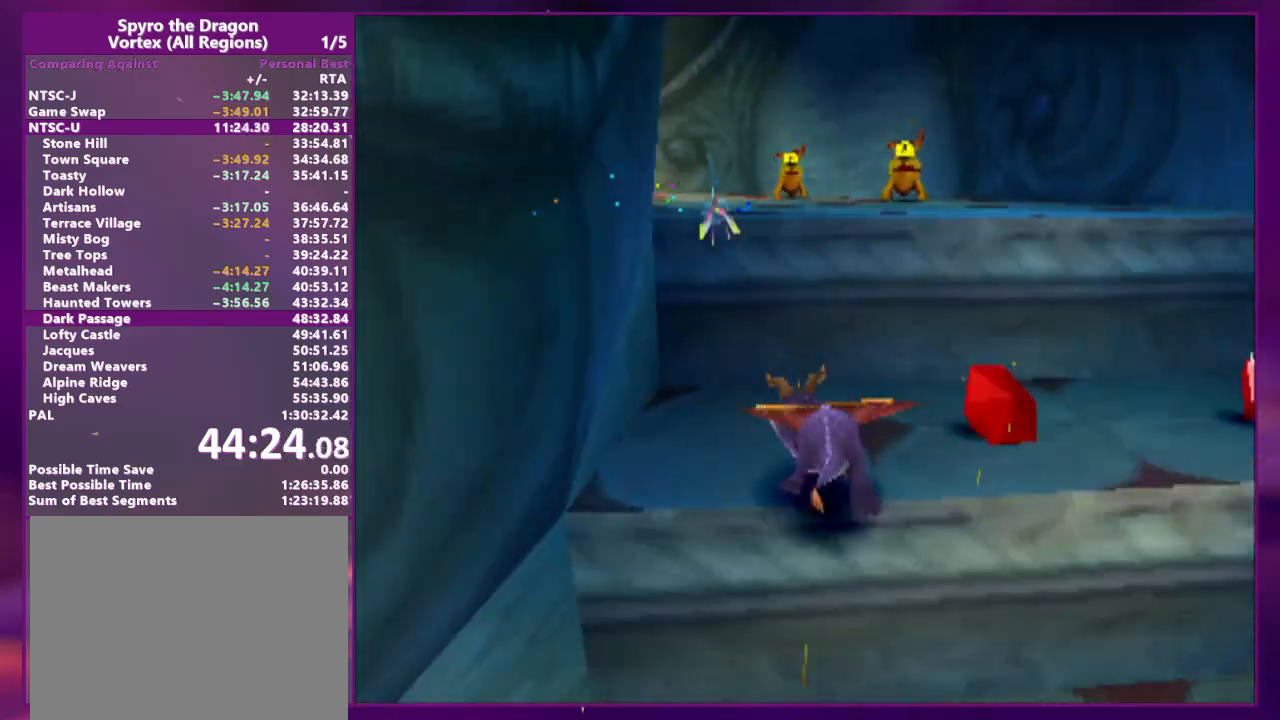
{"buttons": ["DPAD_LEFT"], "events": [[33, "CROSS", "down"], [100, "DPAD_UP", "down"], [133, "DPAD_LEFT", "up"], [333, "DPAD_LEFT", "down"], [367, "CROSS", "up"], [400, "DPAD_UP", "up"]]}
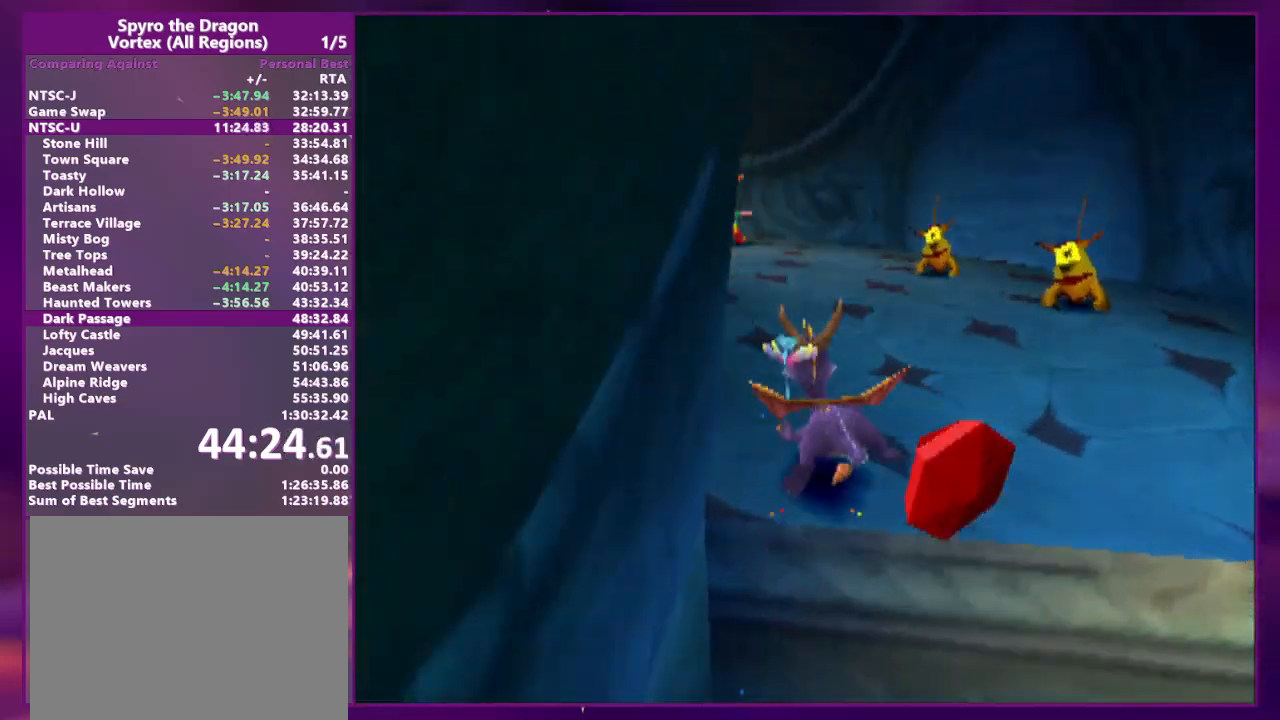
{"buttons": [], "events": [[167, "DPAD_LEFT", "up"], [267, "DPAD_LEFT", "down"], [400, "DPAD_LEFT", "up"]]}
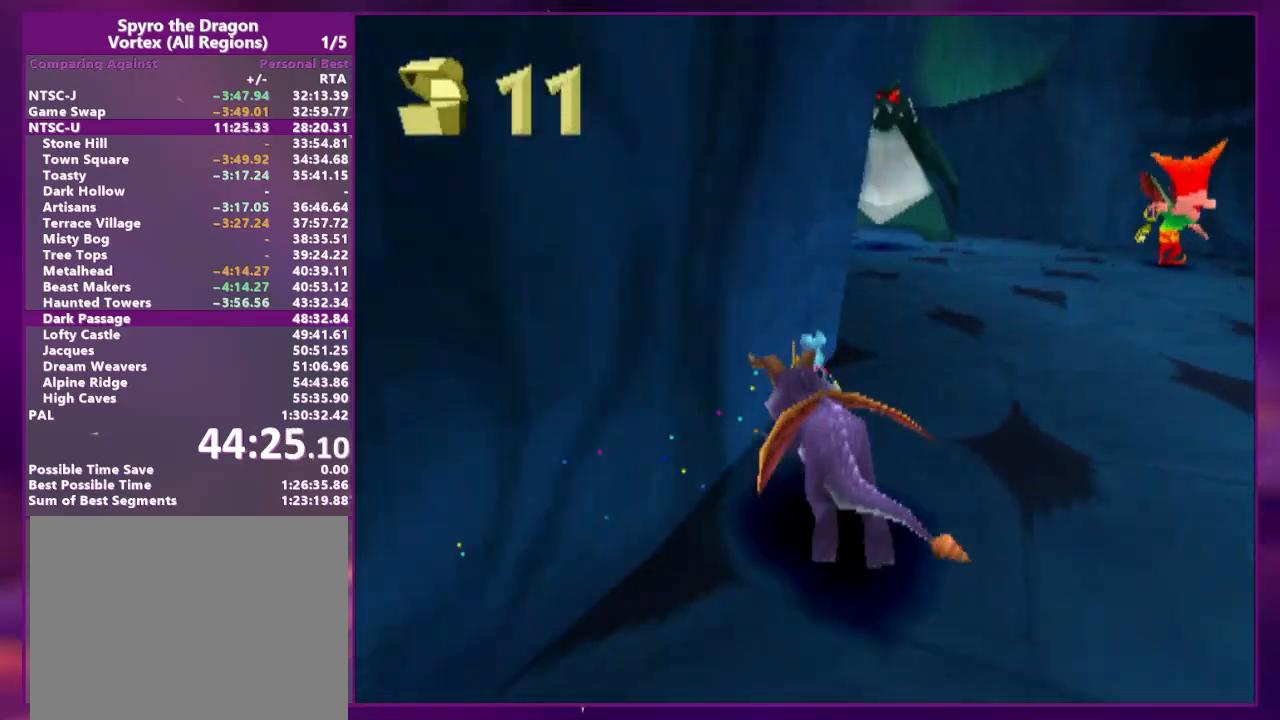
{"buttons": ["DPAD_LEFT"], "events": [[433, "DPAD_LEFT", "down"]]}
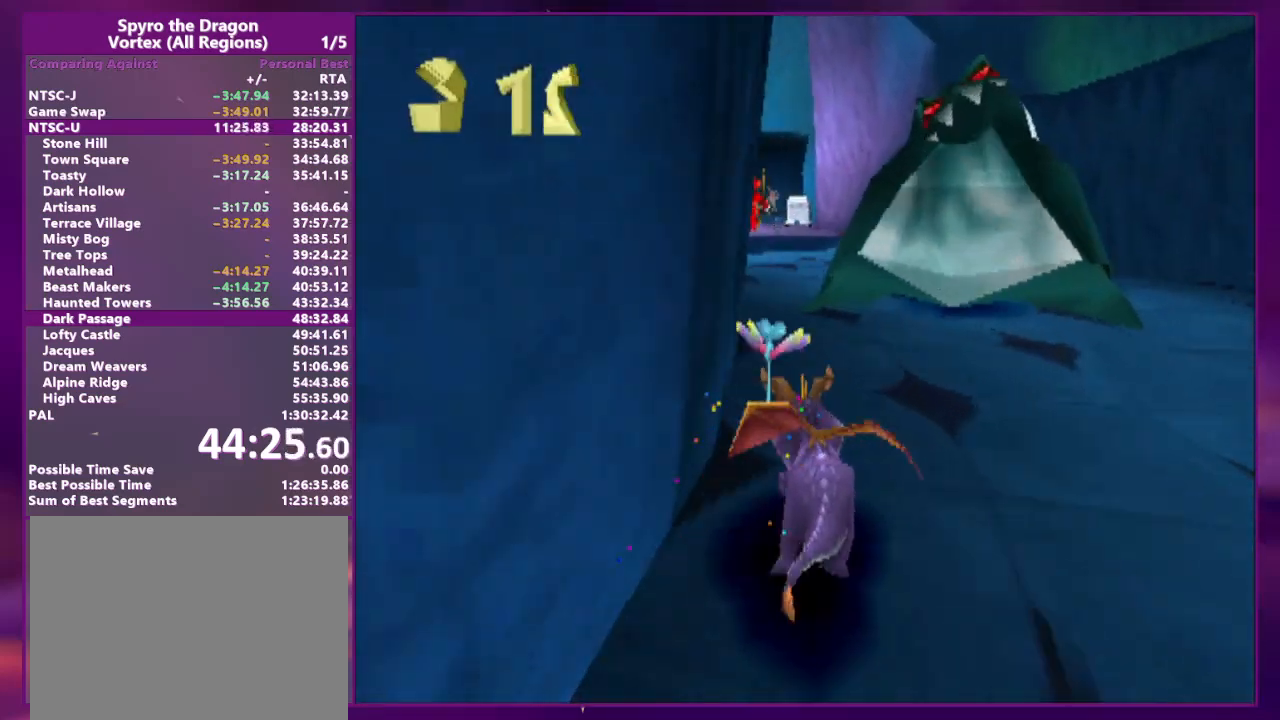
{"buttons": [], "events": [[100, "DPAD_LEFT", "up"], [267, "DPAD_RIGHT", "down"], [333, "DPAD_RIGHT", "up"]]}
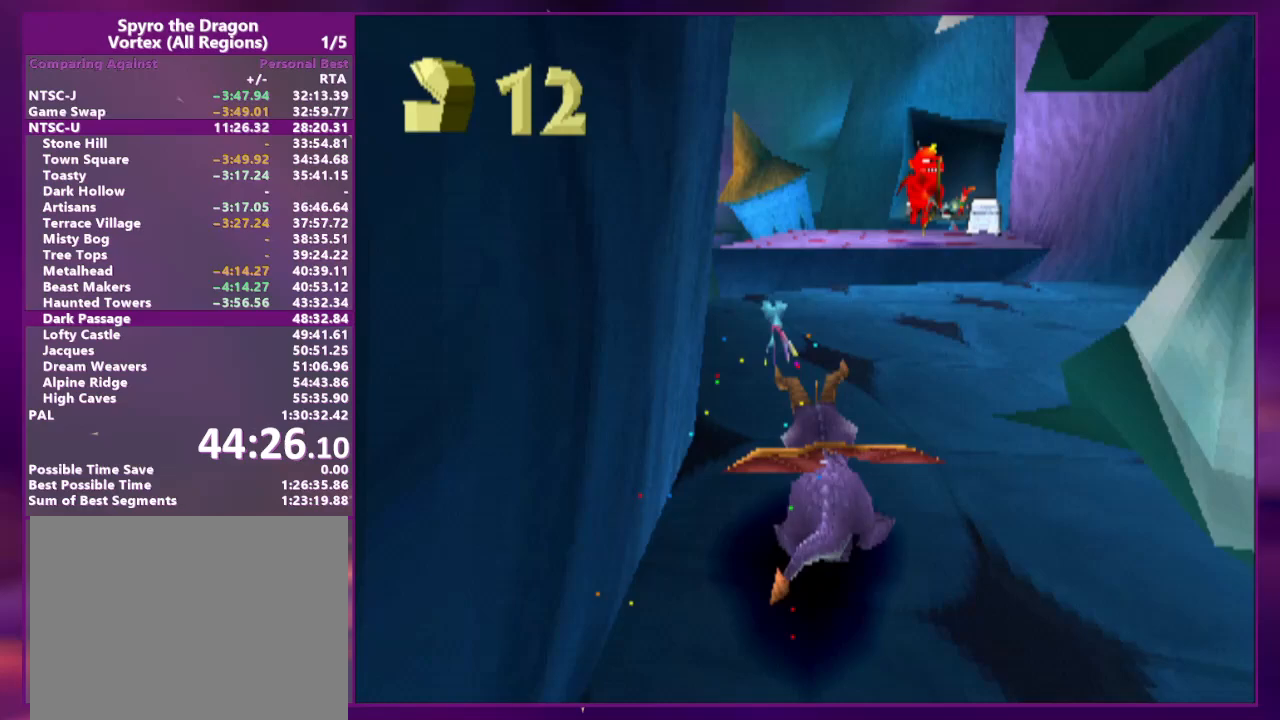
{"buttons": [], "events": []}
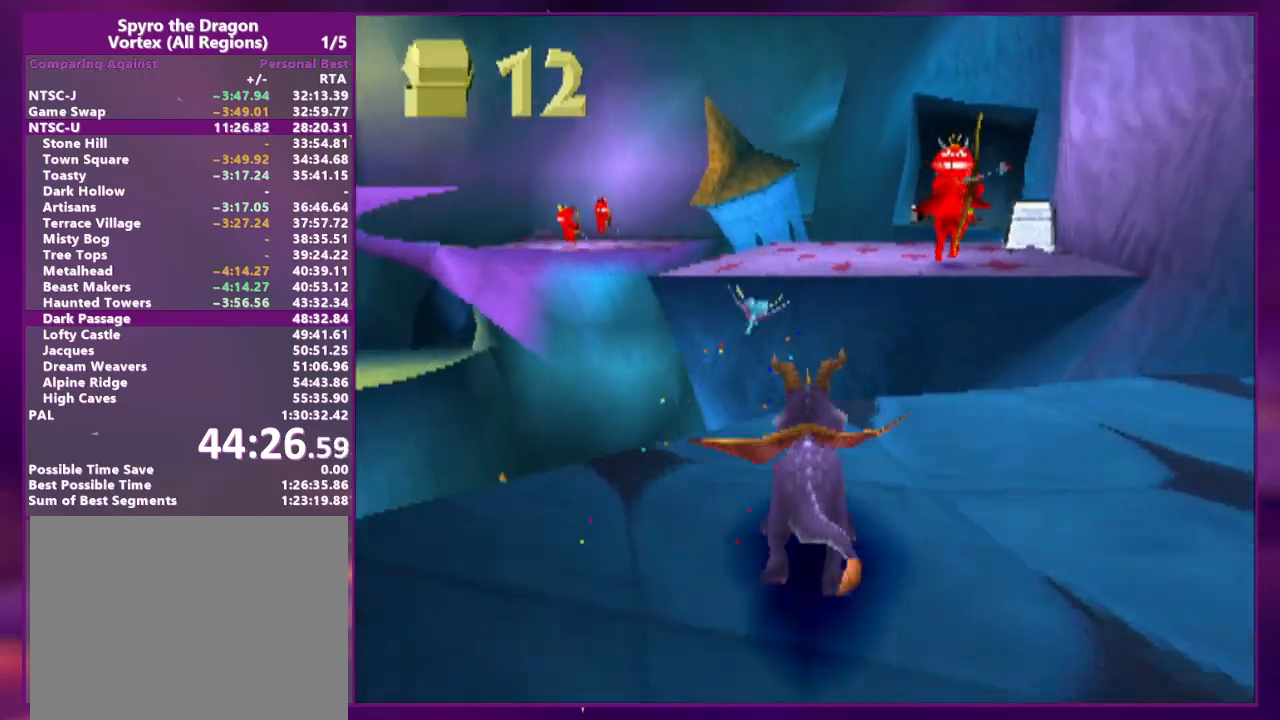
{"buttons": ["CROSS"], "events": [[33, "CROSS", "down"], [333, "CROSS", "up"], [500, "CROSS", "down"]]}
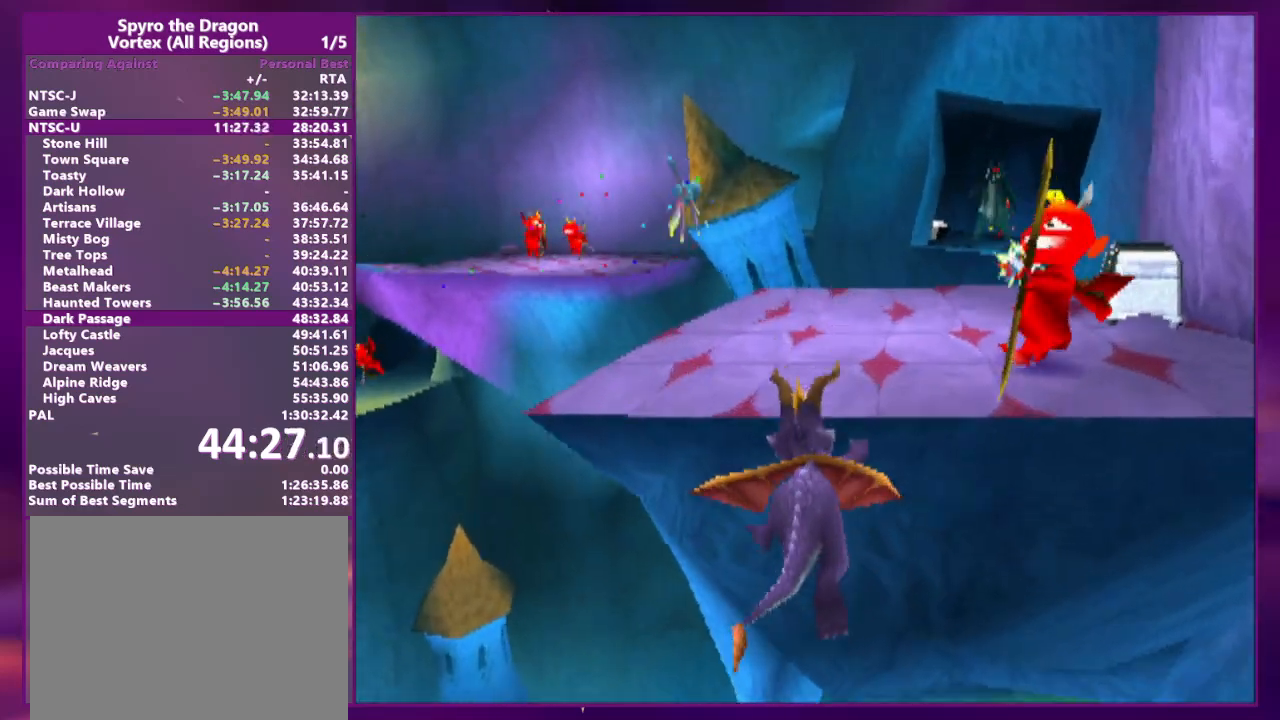
{"buttons": [], "events": [[167, "CROSS", "up"], [400, "DPAD_LEFT", "down"], [467, "DPAD_LEFT", "up"]]}
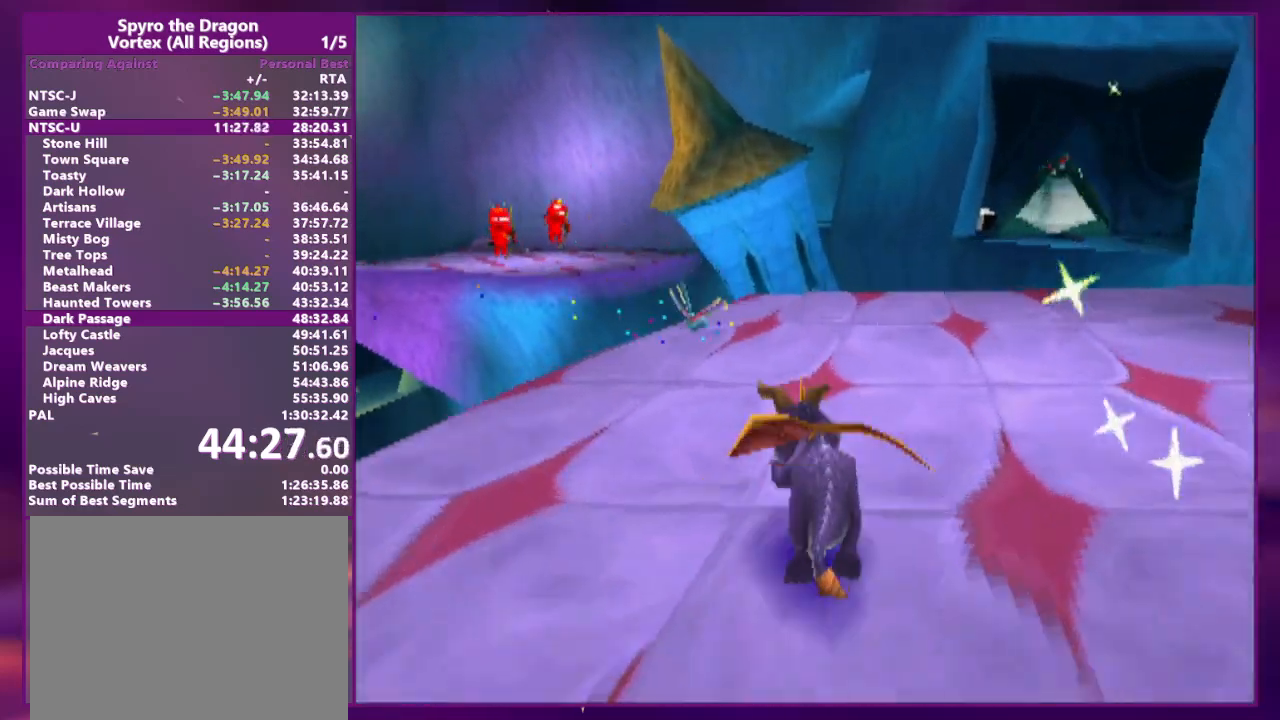
{"buttons": ["DPAD_UP", "DPAD_LEFT"], "events": [[400, "DPAD_LEFT", "down"], [433, "DPAD_UP", "down"]]}
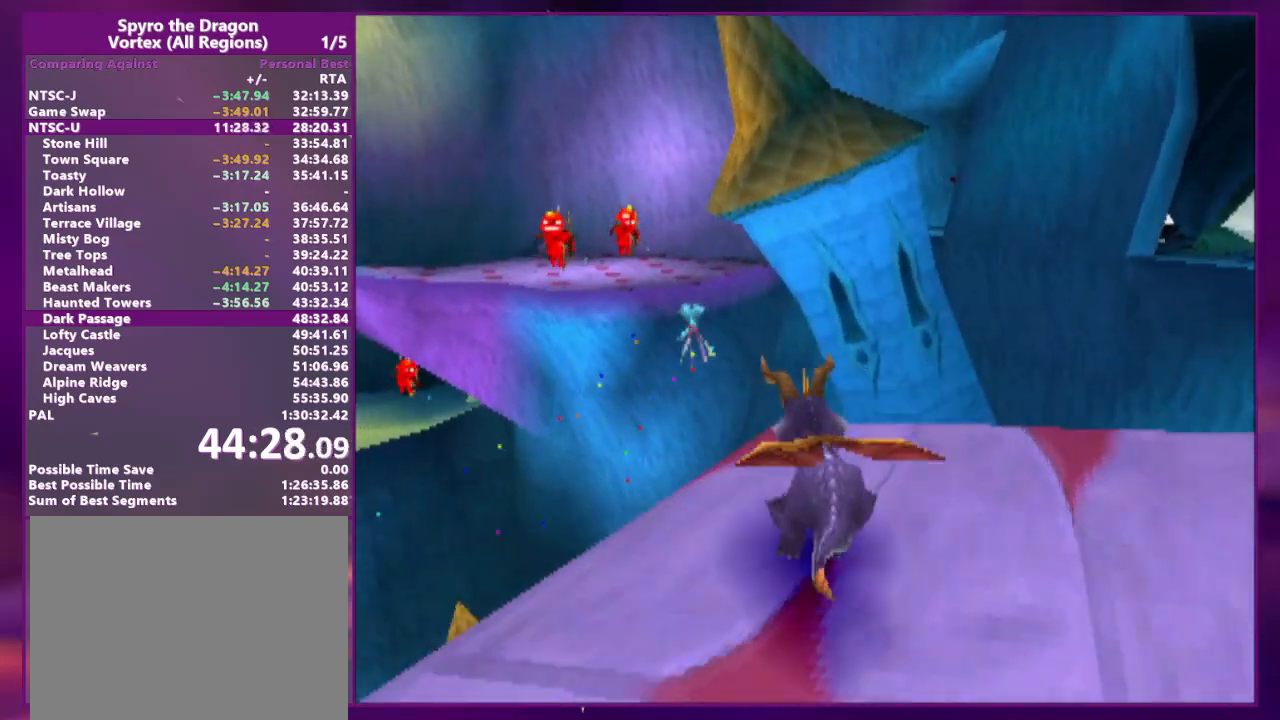
{"buttons": ["DPAD_UP"], "events": [[100, "CROSS", "down"], [200, "DPAD_LEFT", "up"], [500, "CROSS", "up"]]}
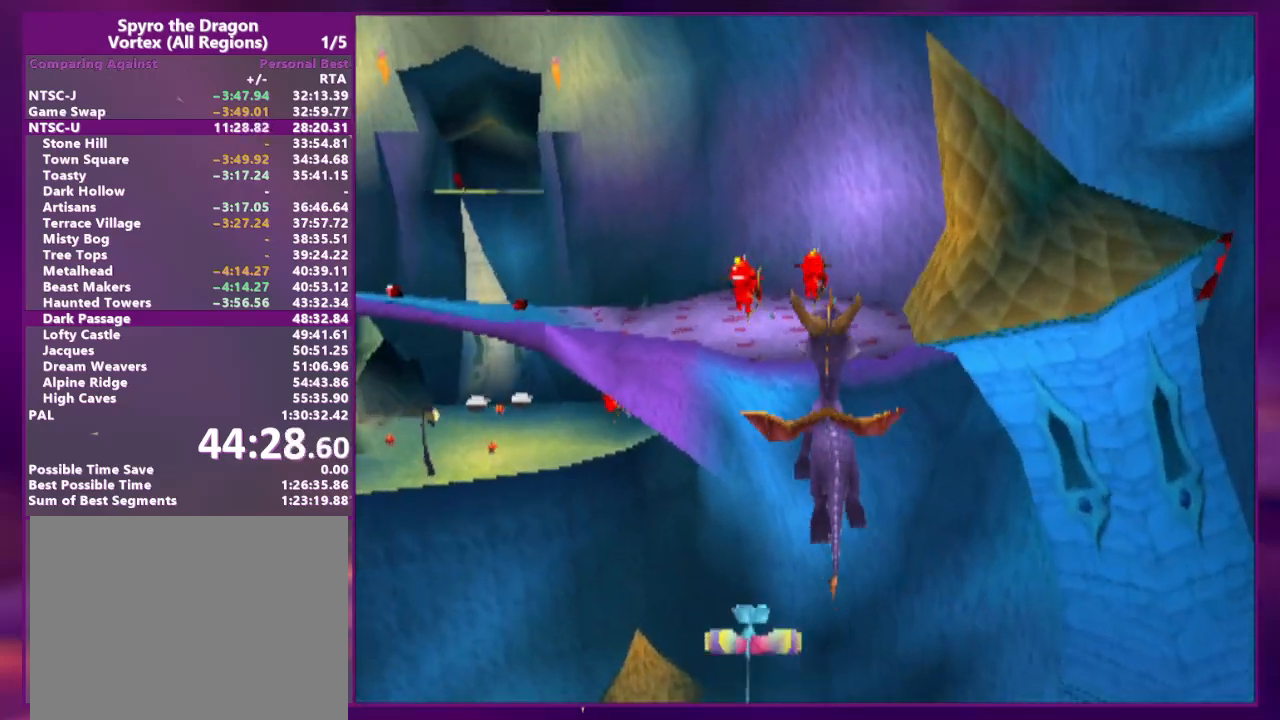
{"buttons": [], "events": [[100, "CROSS", "down"], [167, "CROSS", "up"], [333, "DPAD_UP", "up"]]}
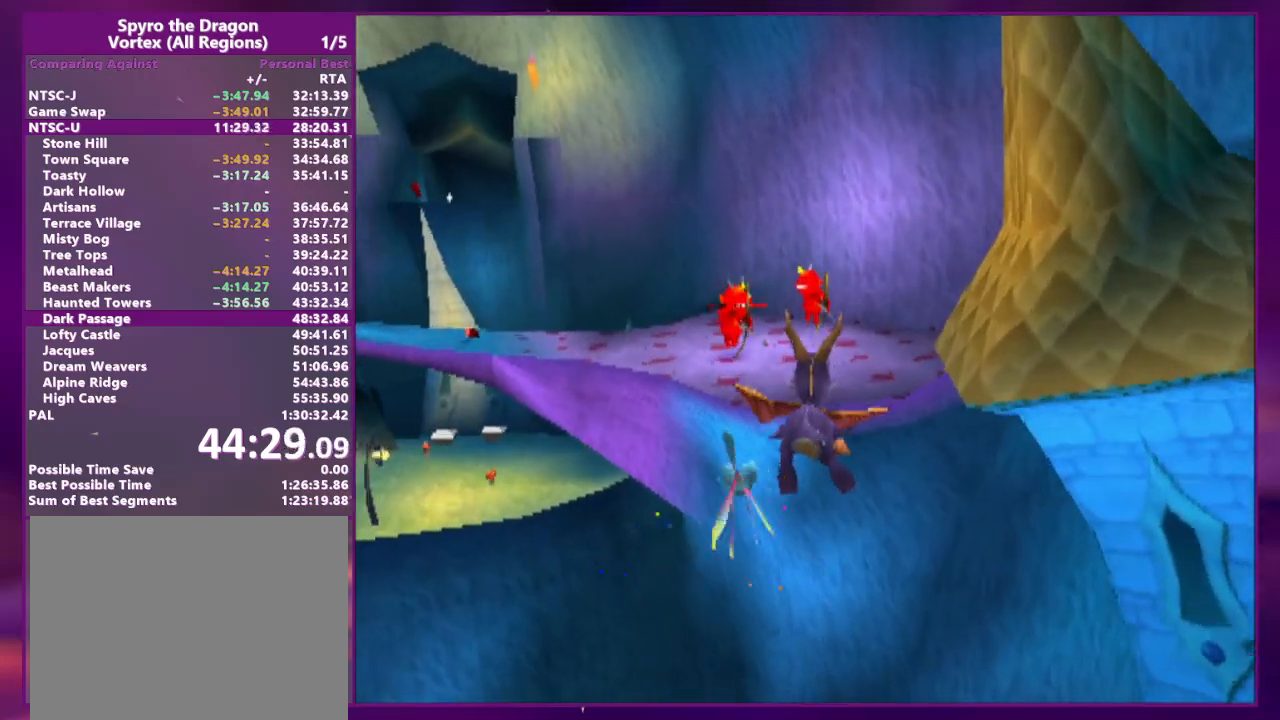
{"buttons": [], "events": [[333, "DPAD_LEFT", "down"], [400, "DPAD_LEFT", "up"]]}
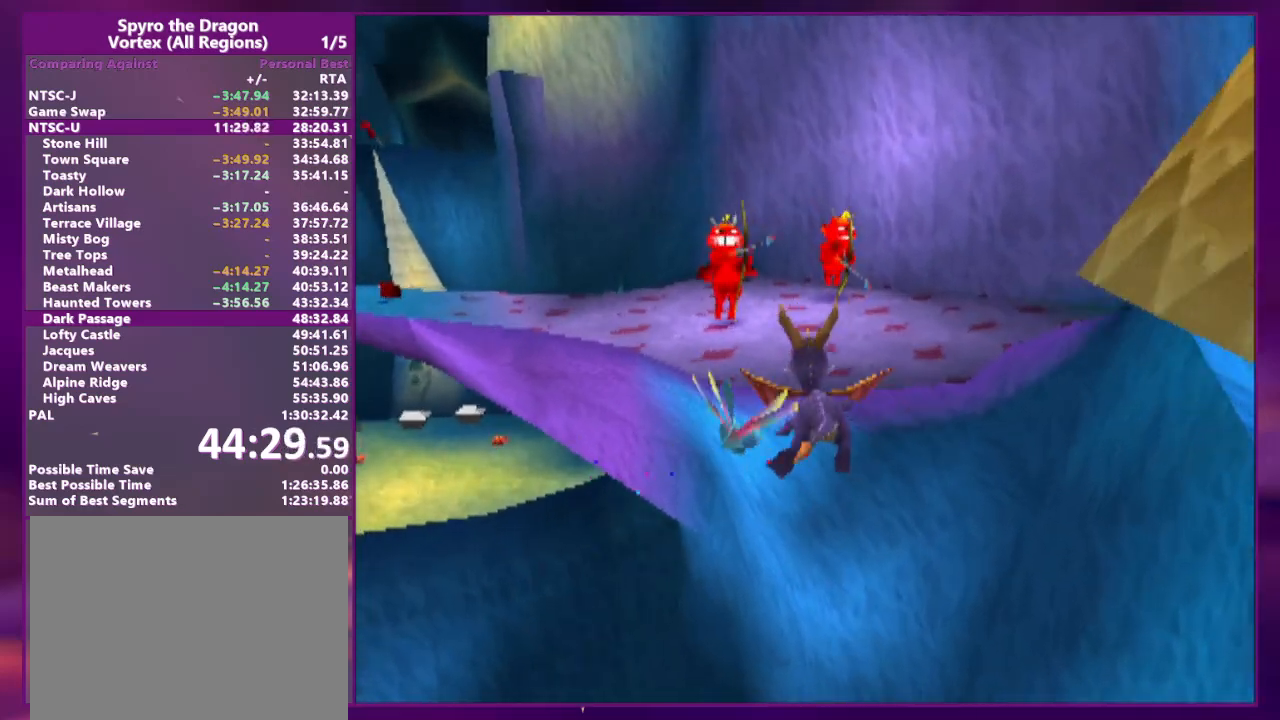
{"buttons": [], "events": [[233, "CIRCLE", "down"], [333, "CIRCLE", "up"]]}